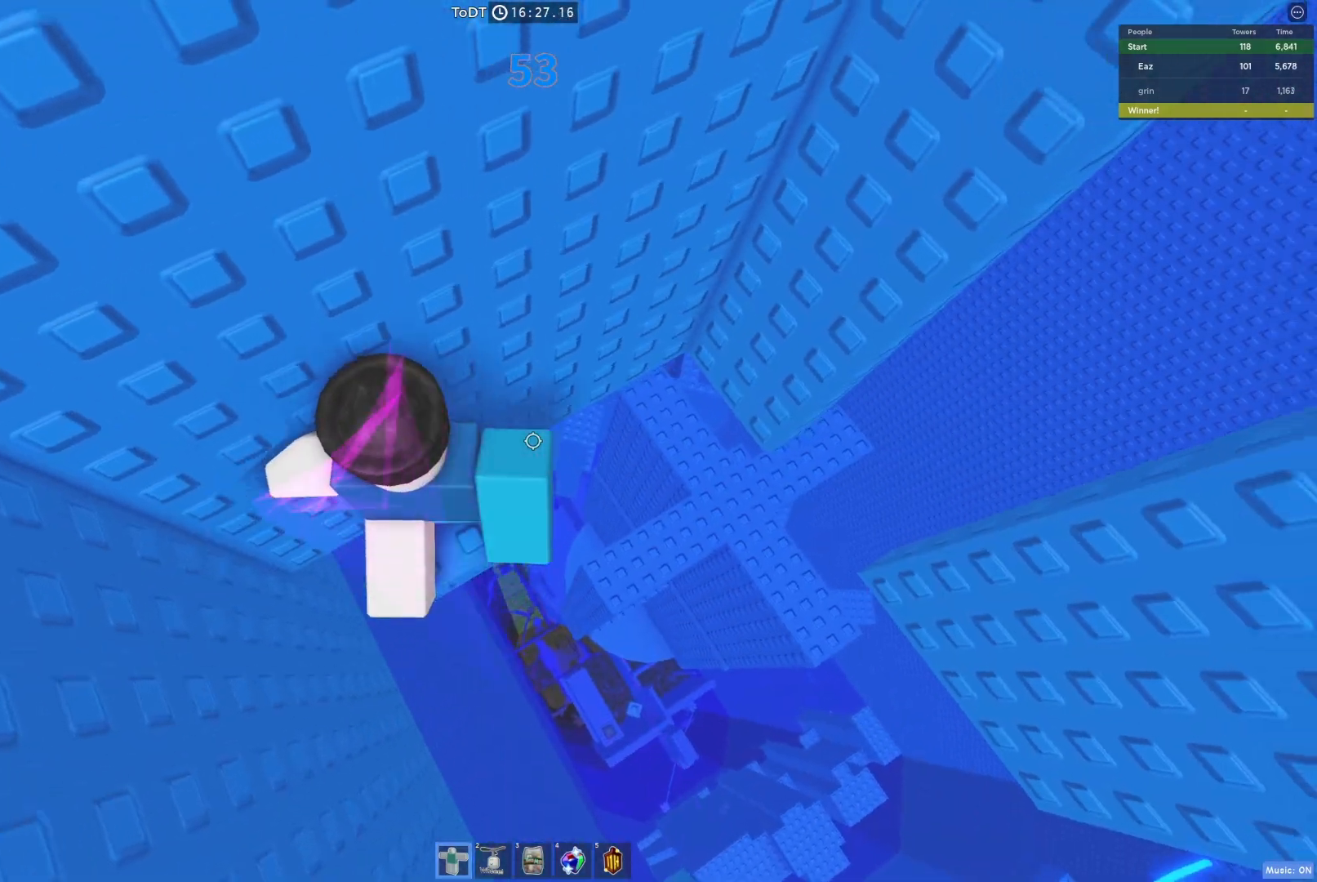
Gameplay with keyboard; each line is a JSON object with the keys held at the frame after it. "events" lists presses ("down") and releases ("up") of "a", "ctrl", "d", "e", "q", "s", "shift", "space" and "w" between this image and that frame as [ms after this image, input, new state], when the widget could be followed in between. No other keys are recorded. Mouse input is not recorded.
{"keys": ["d"], "events": [[400, "d", "down"]]}
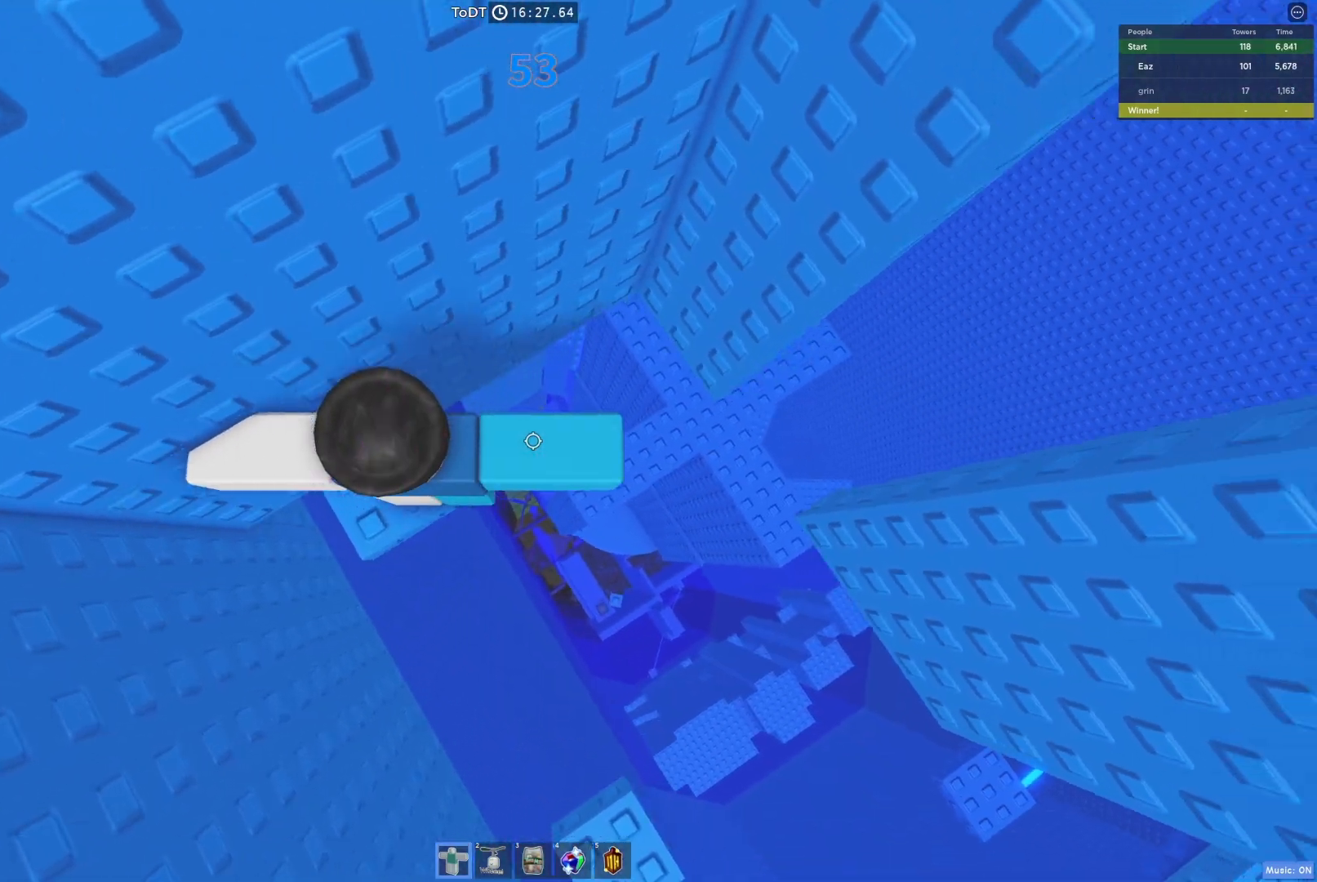
{"keys": ["d", "w"], "events": [[83, "space", "down"], [200, "space", "up"], [500, "w", "down"]]}
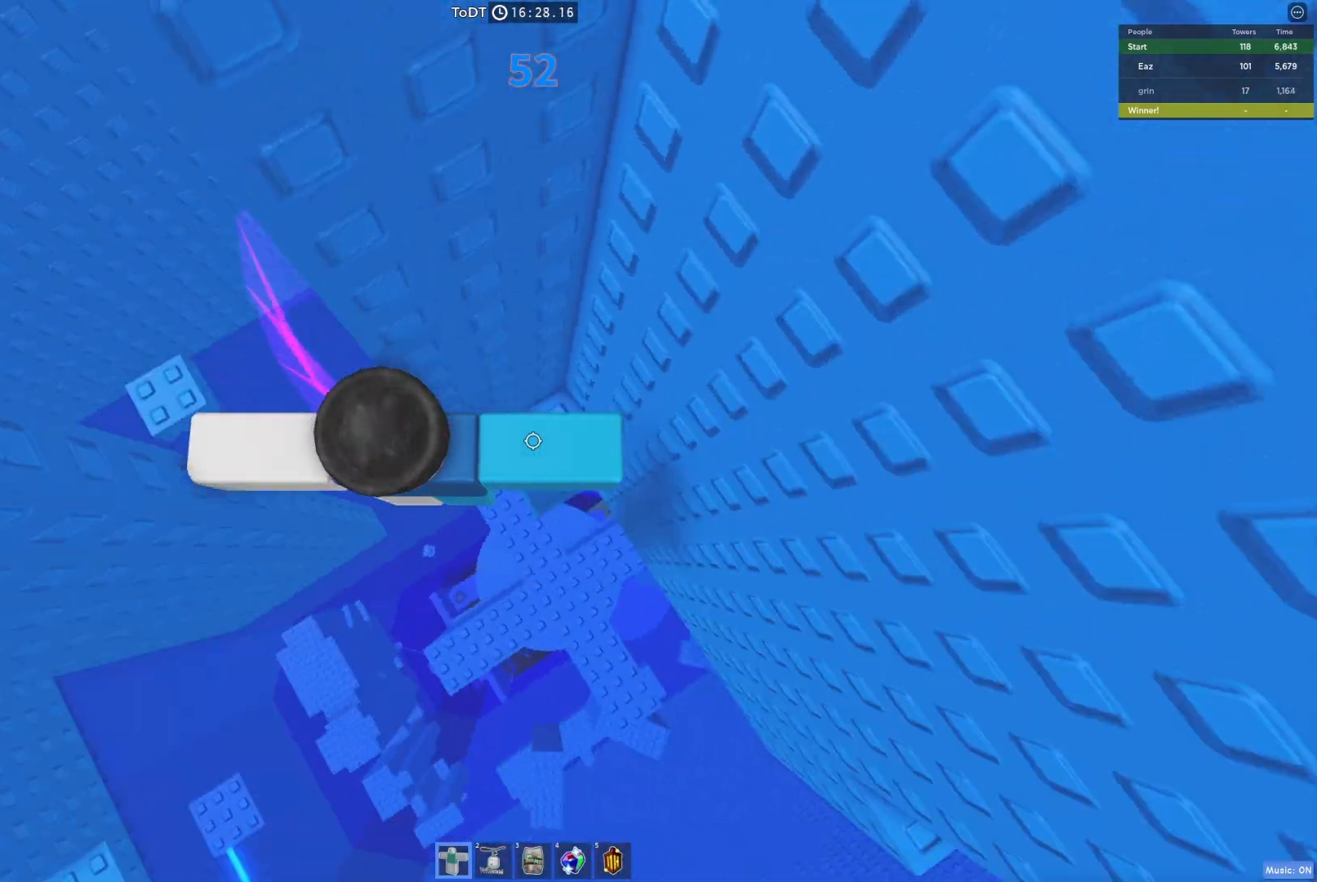
{"keys": [], "events": [[33, "space", "down"], [200, "d", "up"], [200, "space", "up"], [217, "w", "up"], [317, "a", "down"], [450, "a", "up"]]}
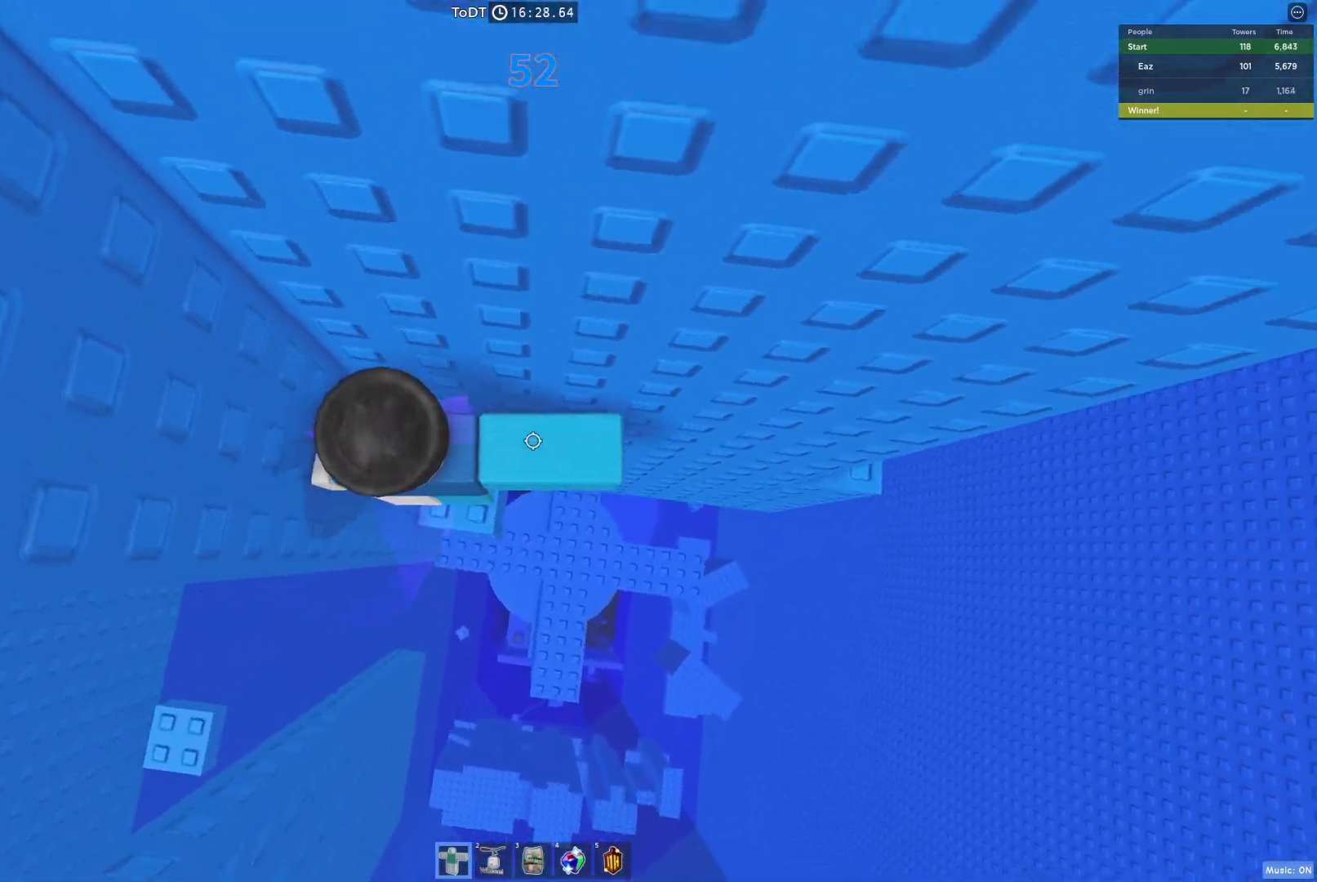
{"keys": ["d"], "events": [[133, "d", "down"], [267, "space", "down"], [417, "space", "up"]]}
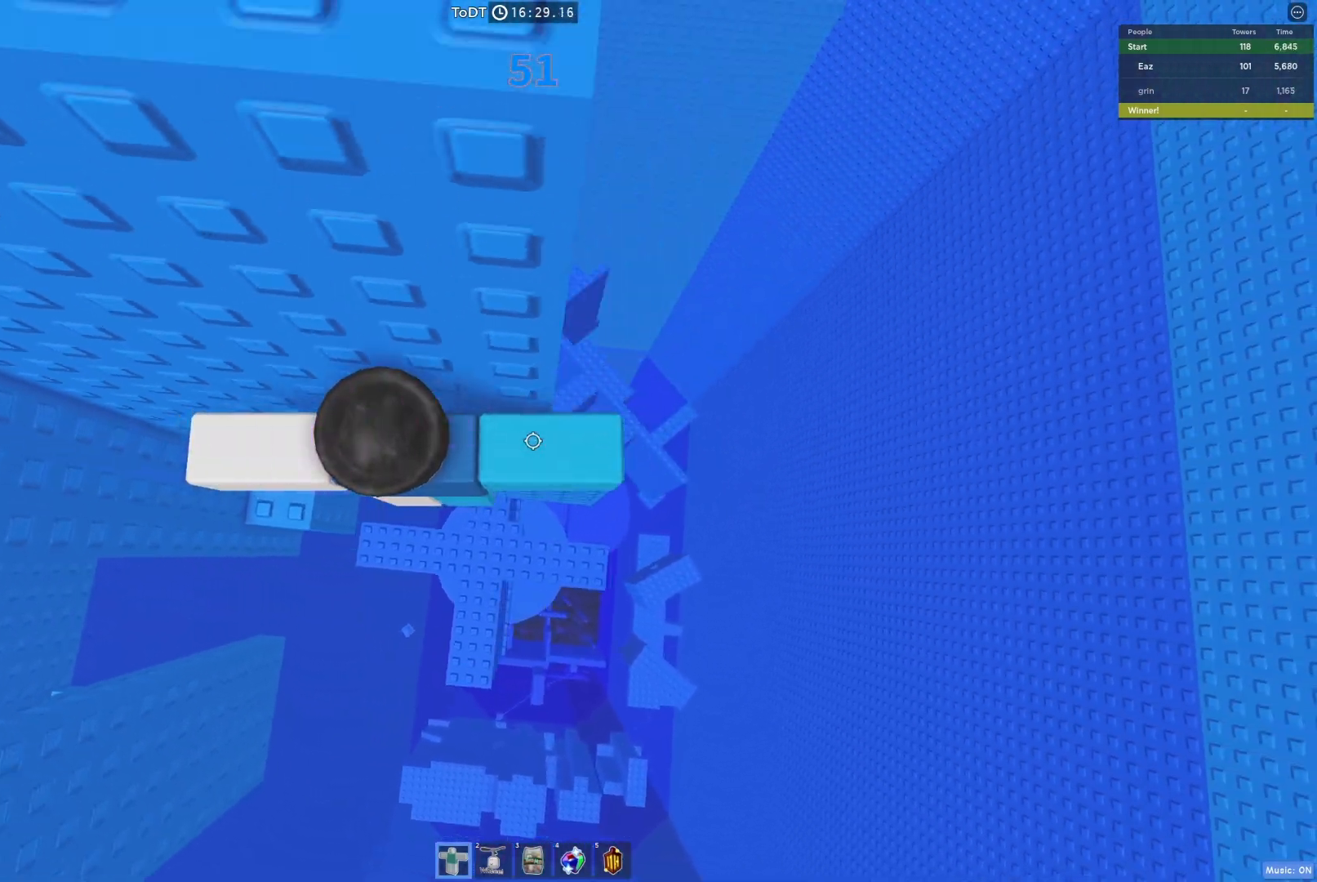
{"keys": [], "events": [[133, "w", "down"], [233, "d", "up"], [283, "w", "up"]]}
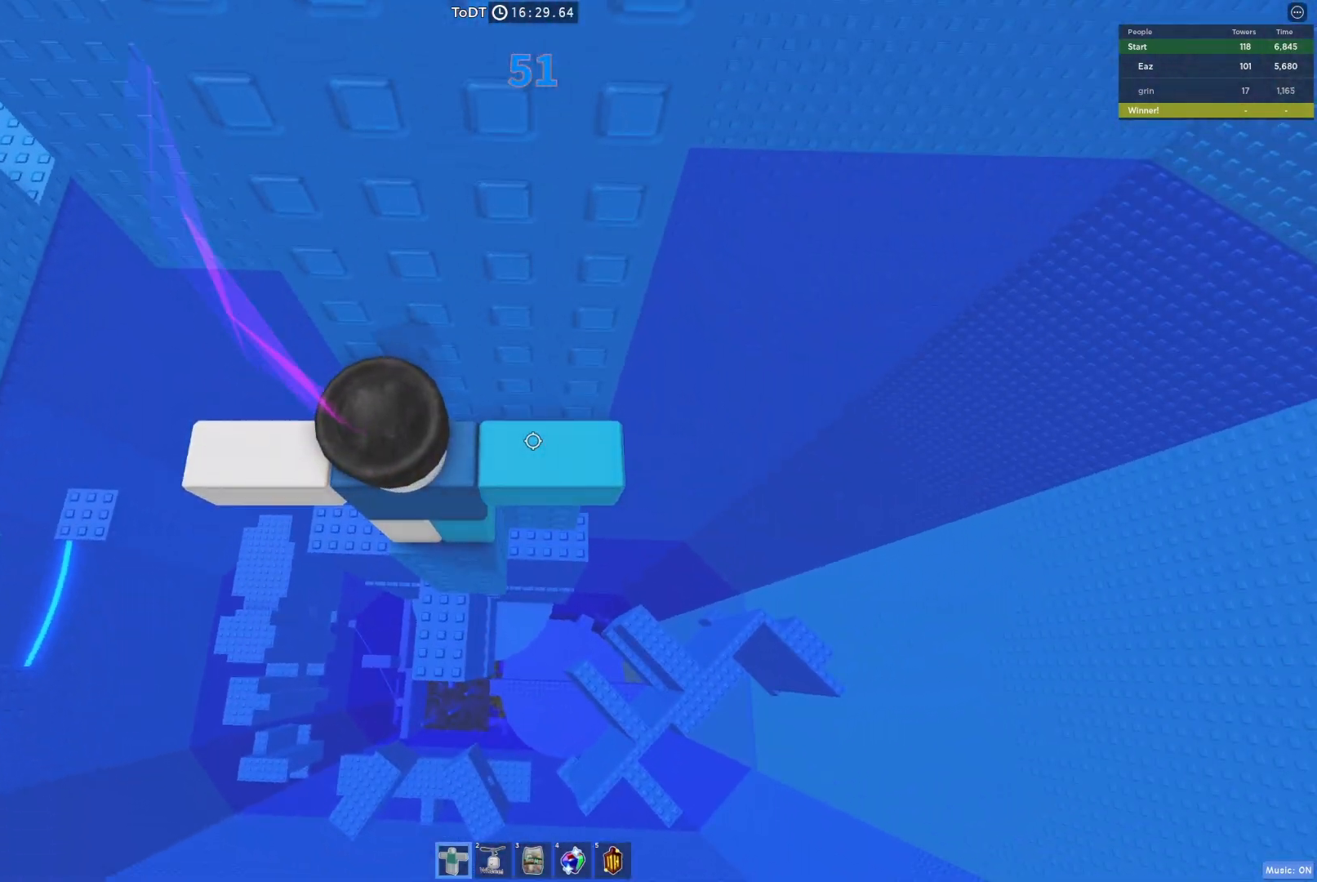
{"keys": [], "events": []}
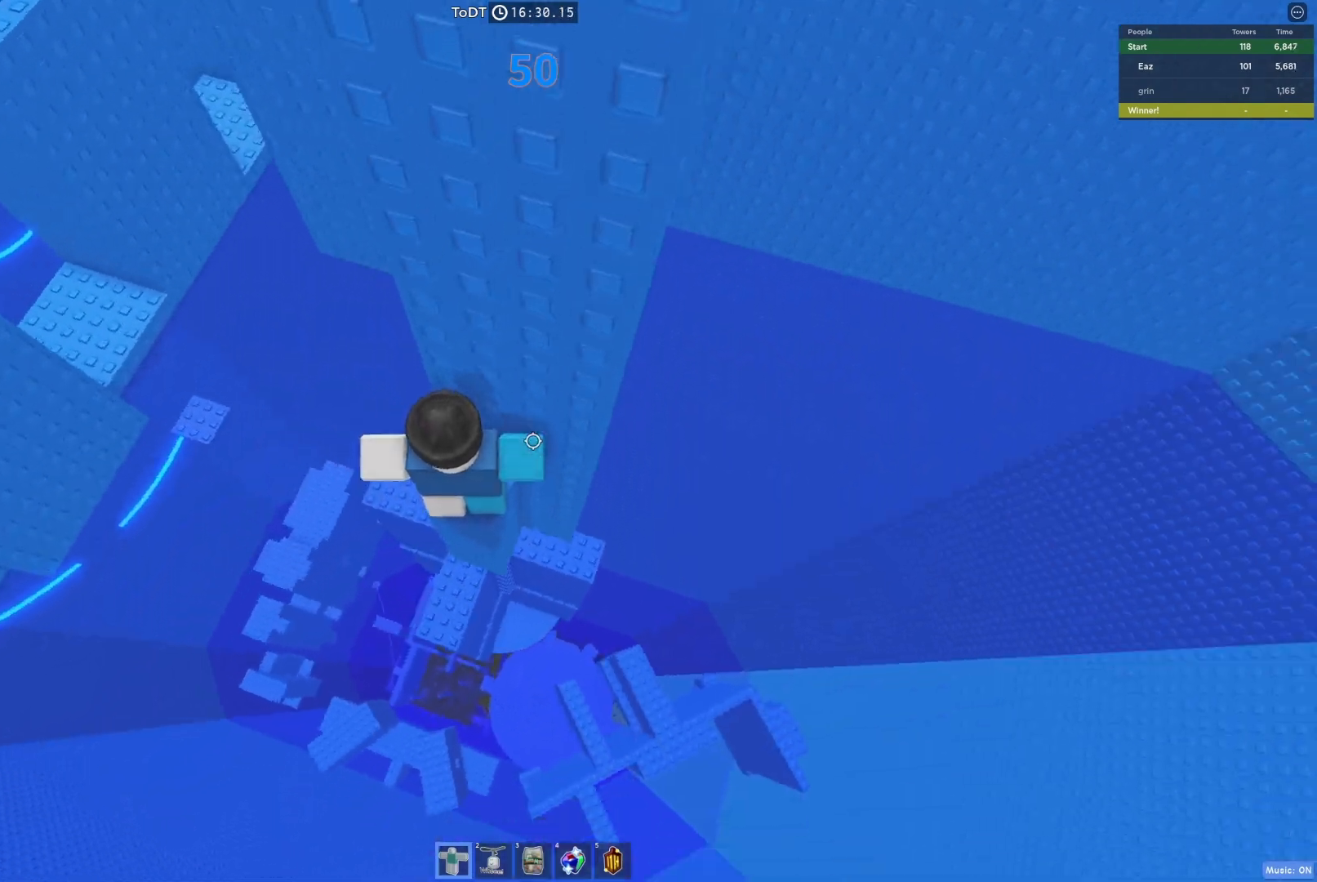
{"keys": ["d"], "events": [[100, "d", "down"], [267, "space", "down"], [433, "space", "up"]]}
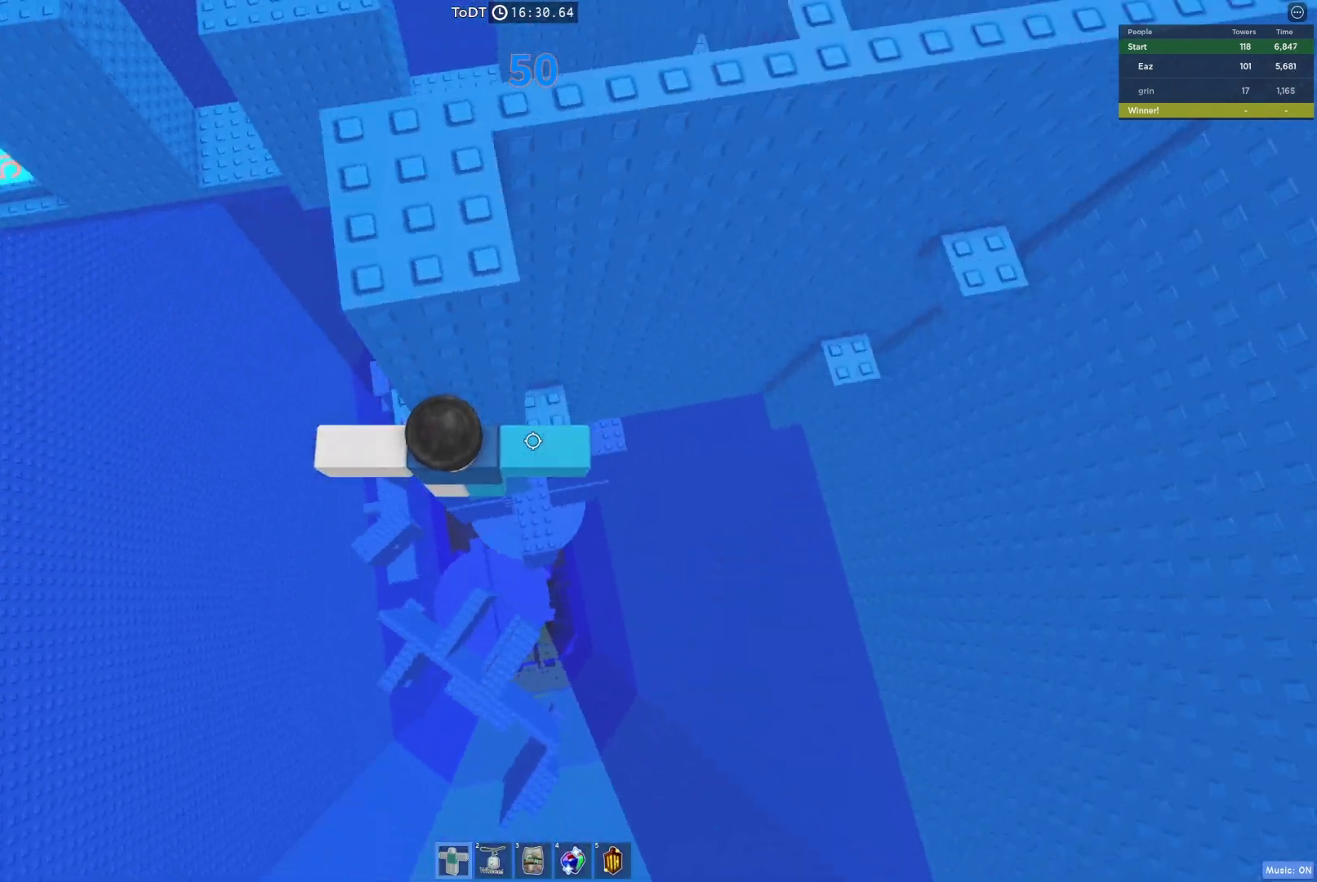
{"keys": [], "events": [[33, "w", "down"], [267, "d", "up"], [317, "a", "down"], [467, "a", "up"], [500, "w", "up"]]}
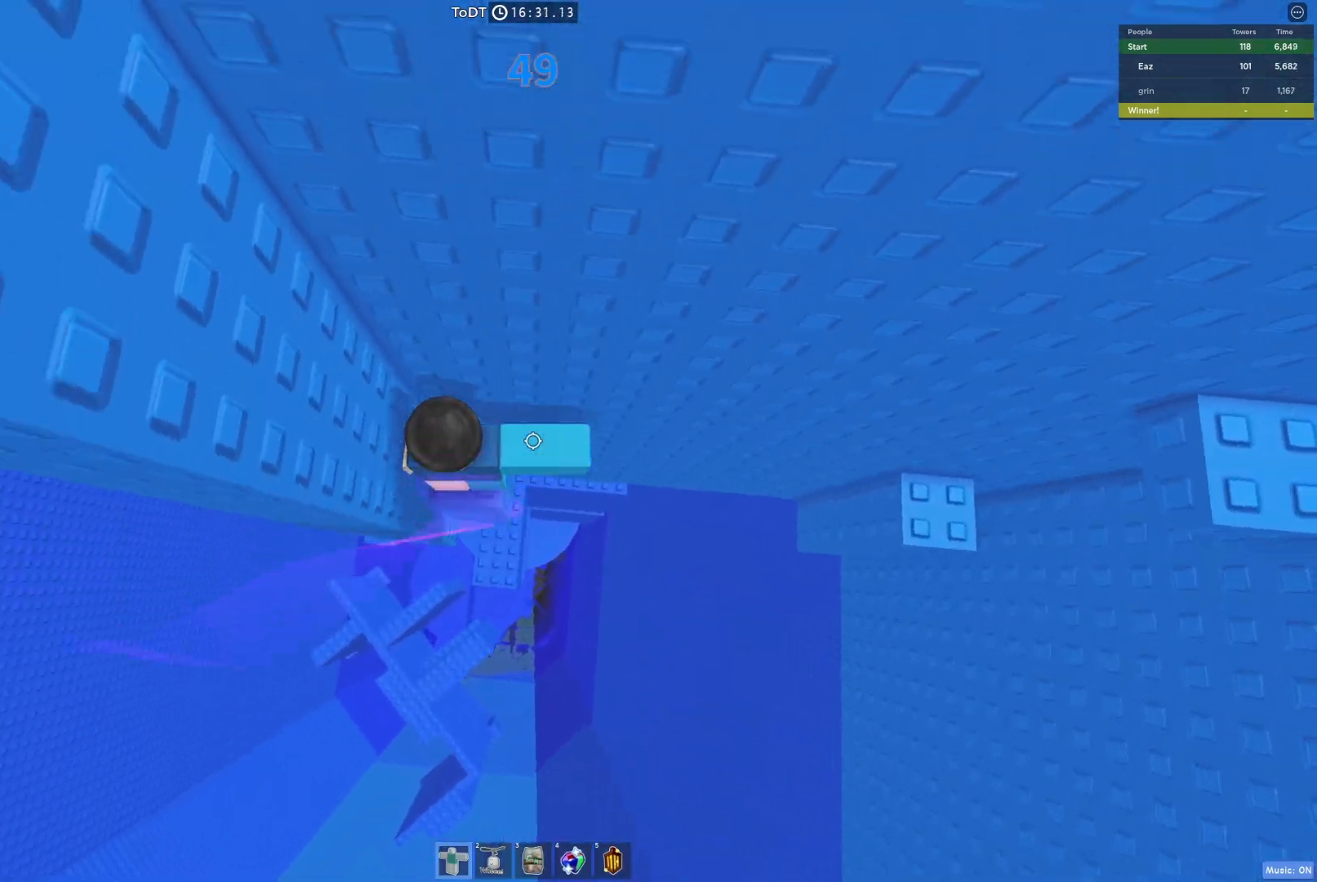
{"keys": ["d", "space"], "events": [[250, "d", "down"], [433, "space", "down"]]}
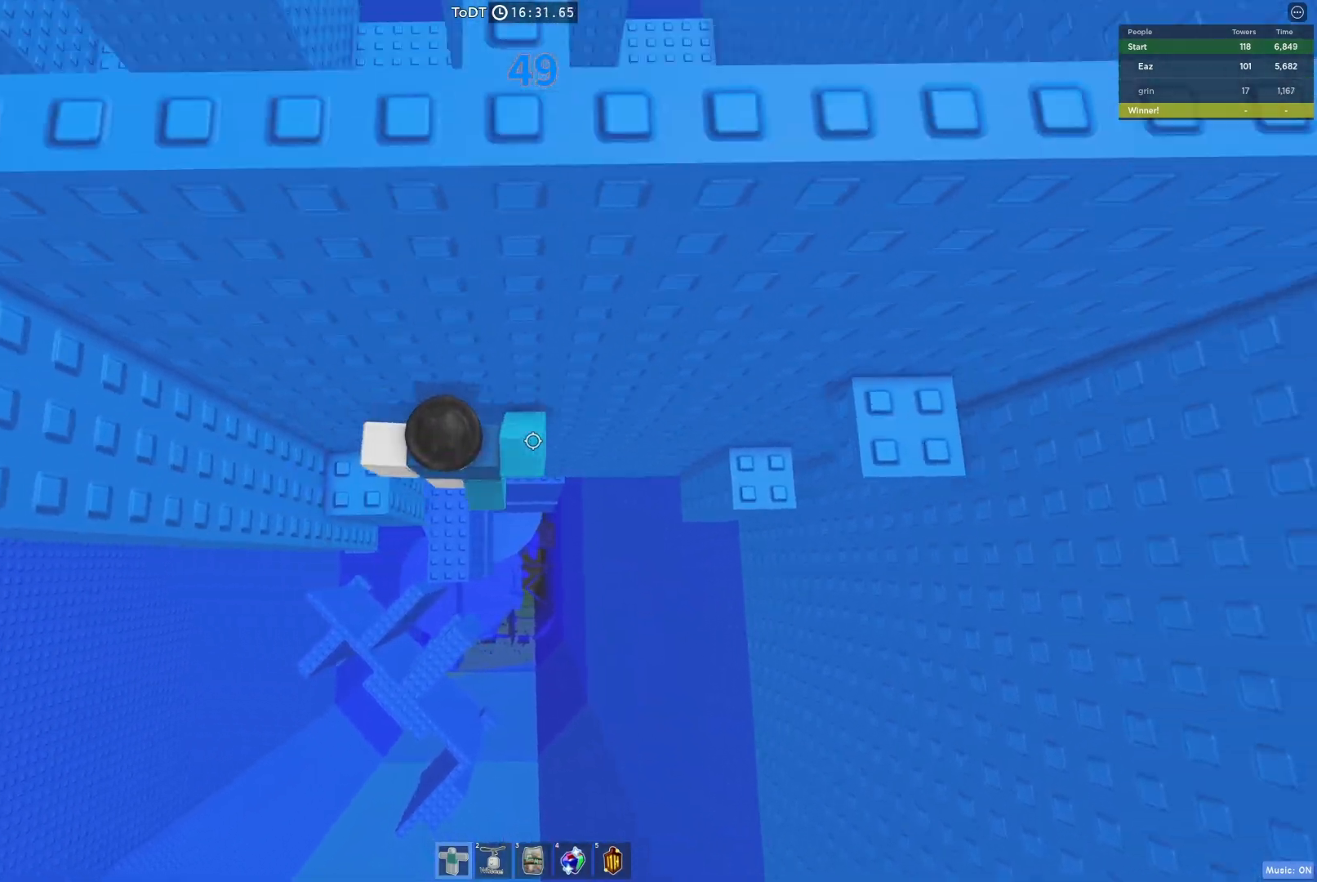
{"keys": ["d"], "events": [[33, "space", "up"]]}
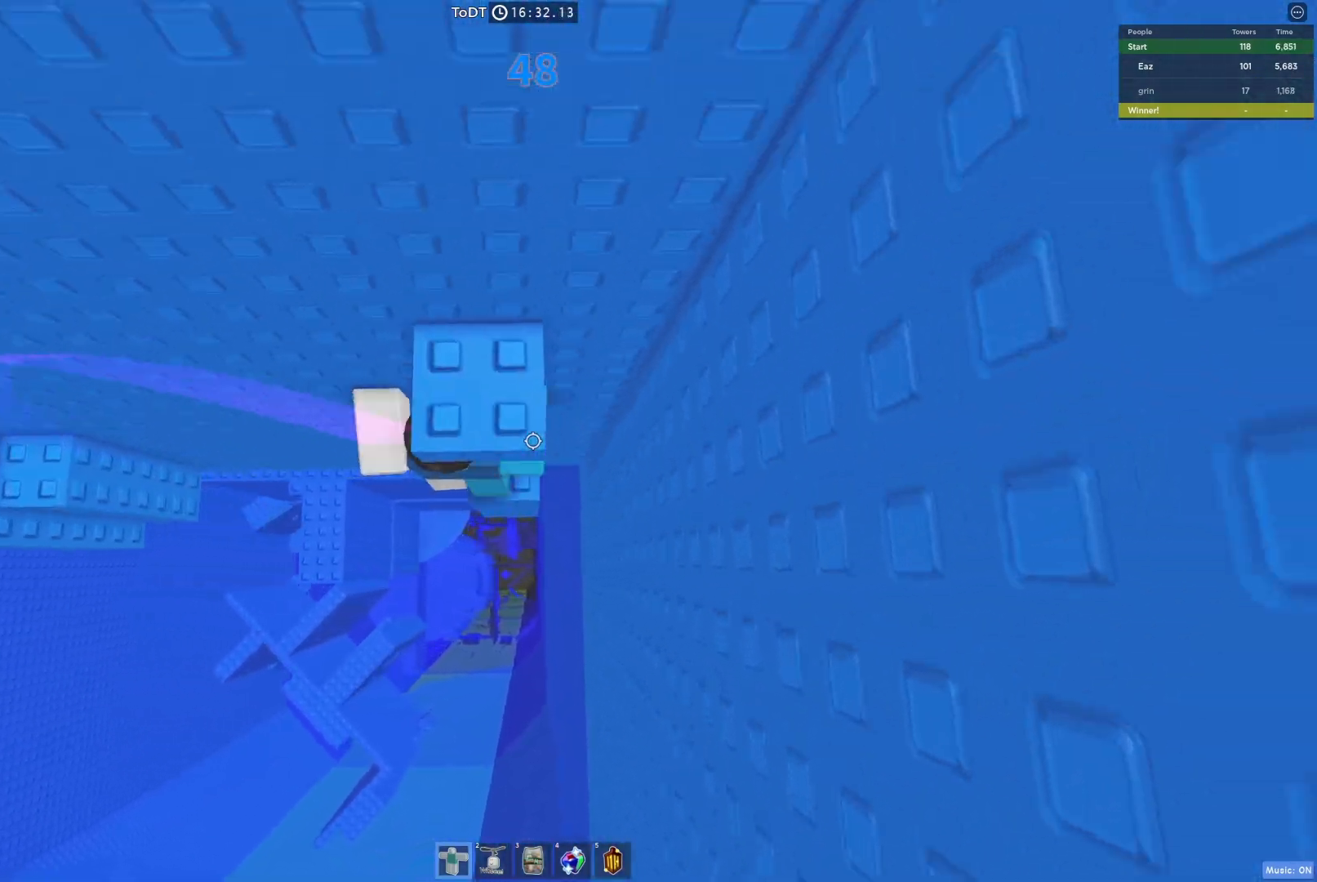
{"keys": ["w"], "events": [[50, "d", "up"], [150, "s", "down"], [283, "space", "down"], [300, "s", "up"], [400, "w", "down"], [450, "space", "up"]]}
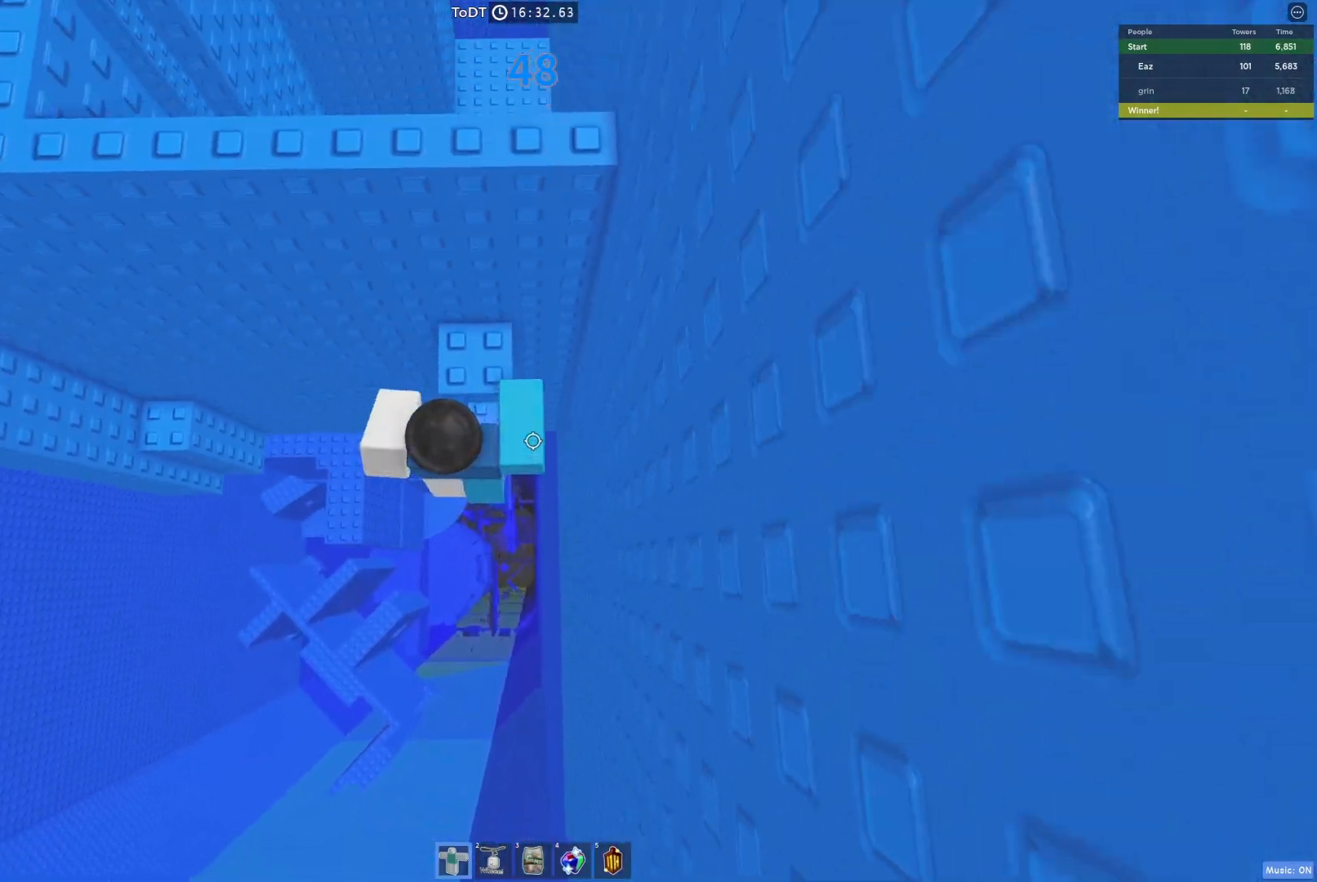
{"keys": ["w"], "events": [[150, "w", "up"], [267, "space", "down"], [383, "space", "up"], [400, "w", "down"]]}
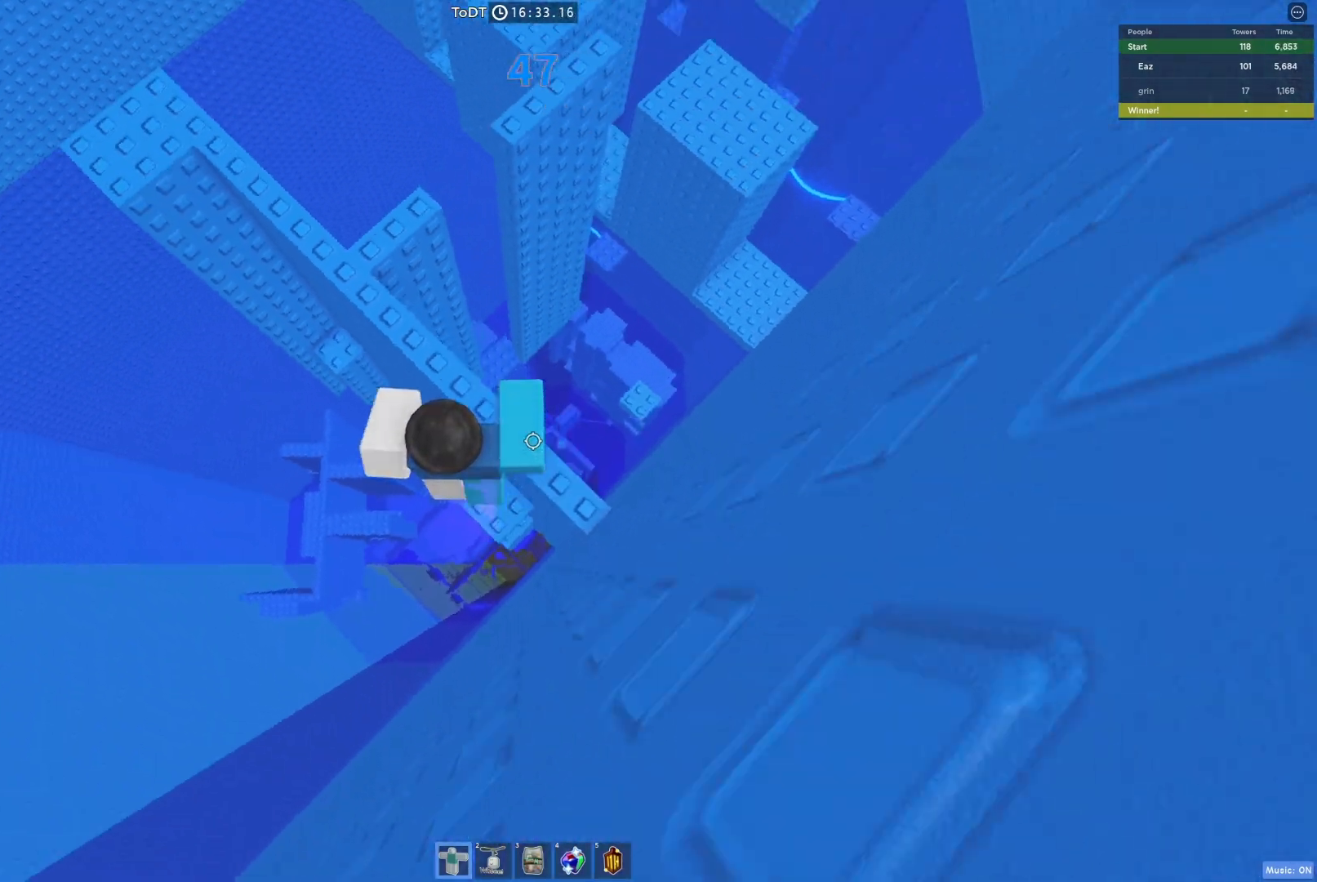
{"keys": ["w"], "events": [[150, "space", "down"], [250, "space", "up"]]}
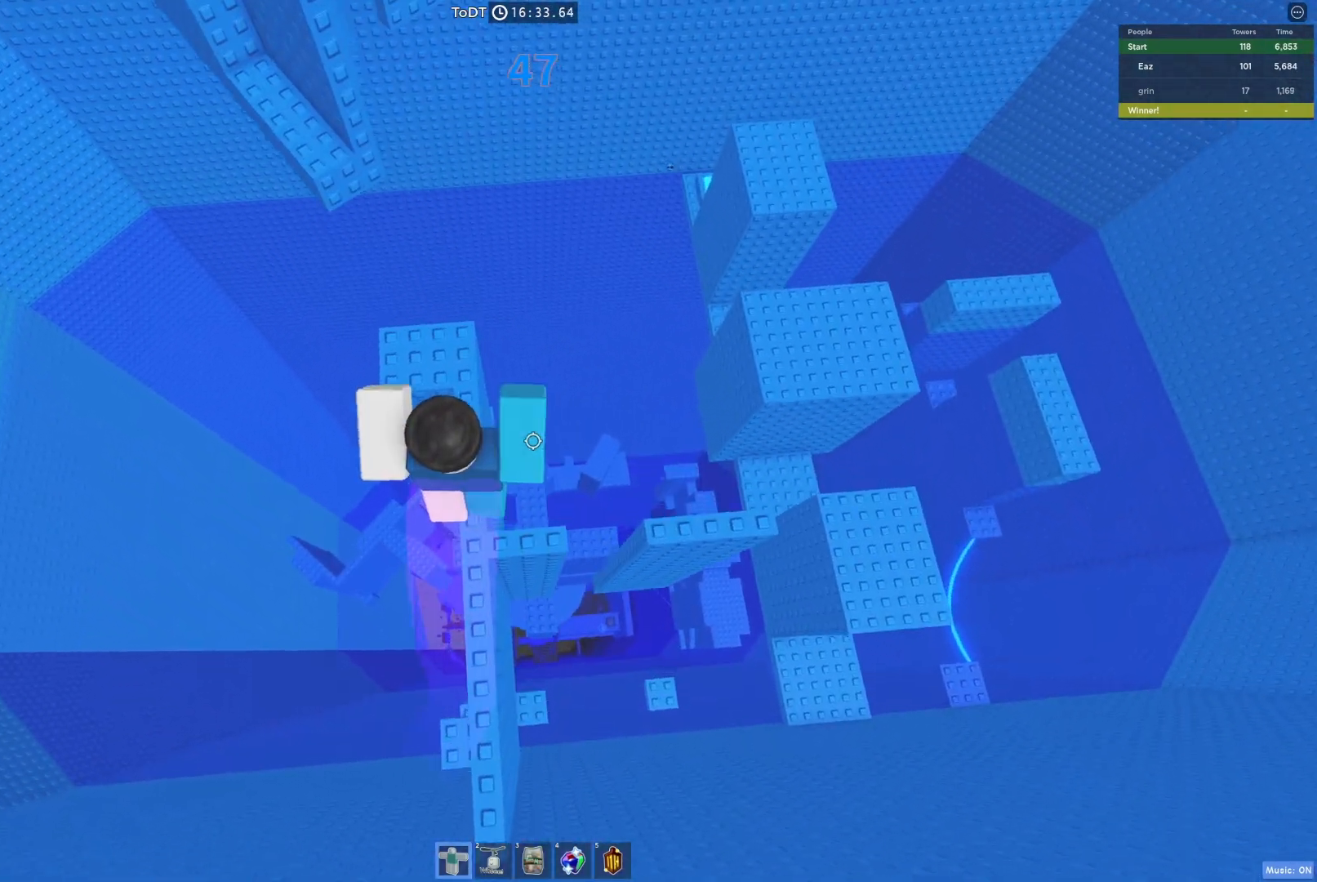
{"keys": ["w"], "events": [[350, "w", "up"], [467, "w", "down"]]}
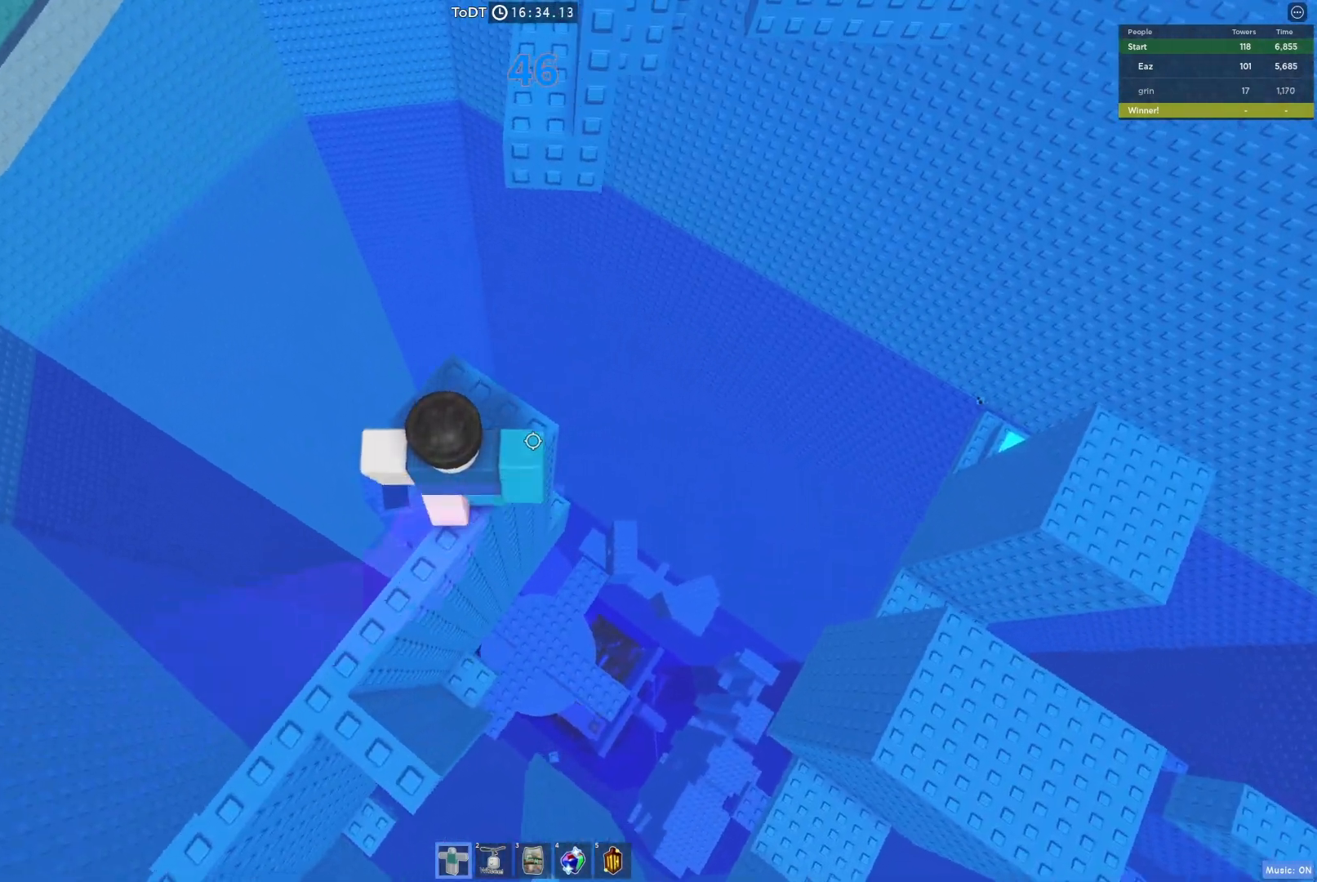
{"keys": ["w"], "events": [[267, "space", "down"], [417, "space", "up"]]}
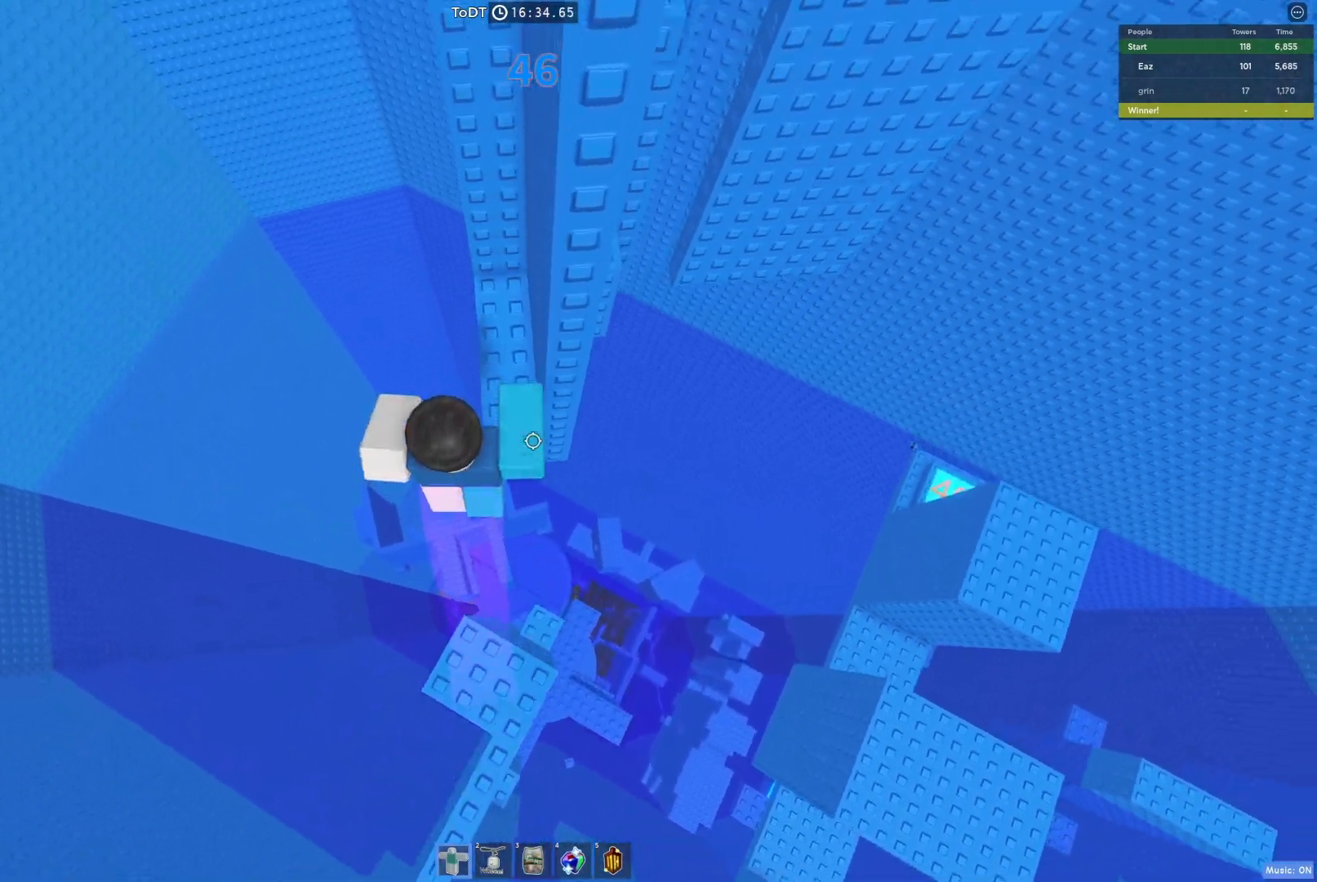
{"keys": [], "events": [[200, "w", "up"], [350, "w", "down"], [367, "d", "down"], [433, "w", "up"], [483, "d", "up"]]}
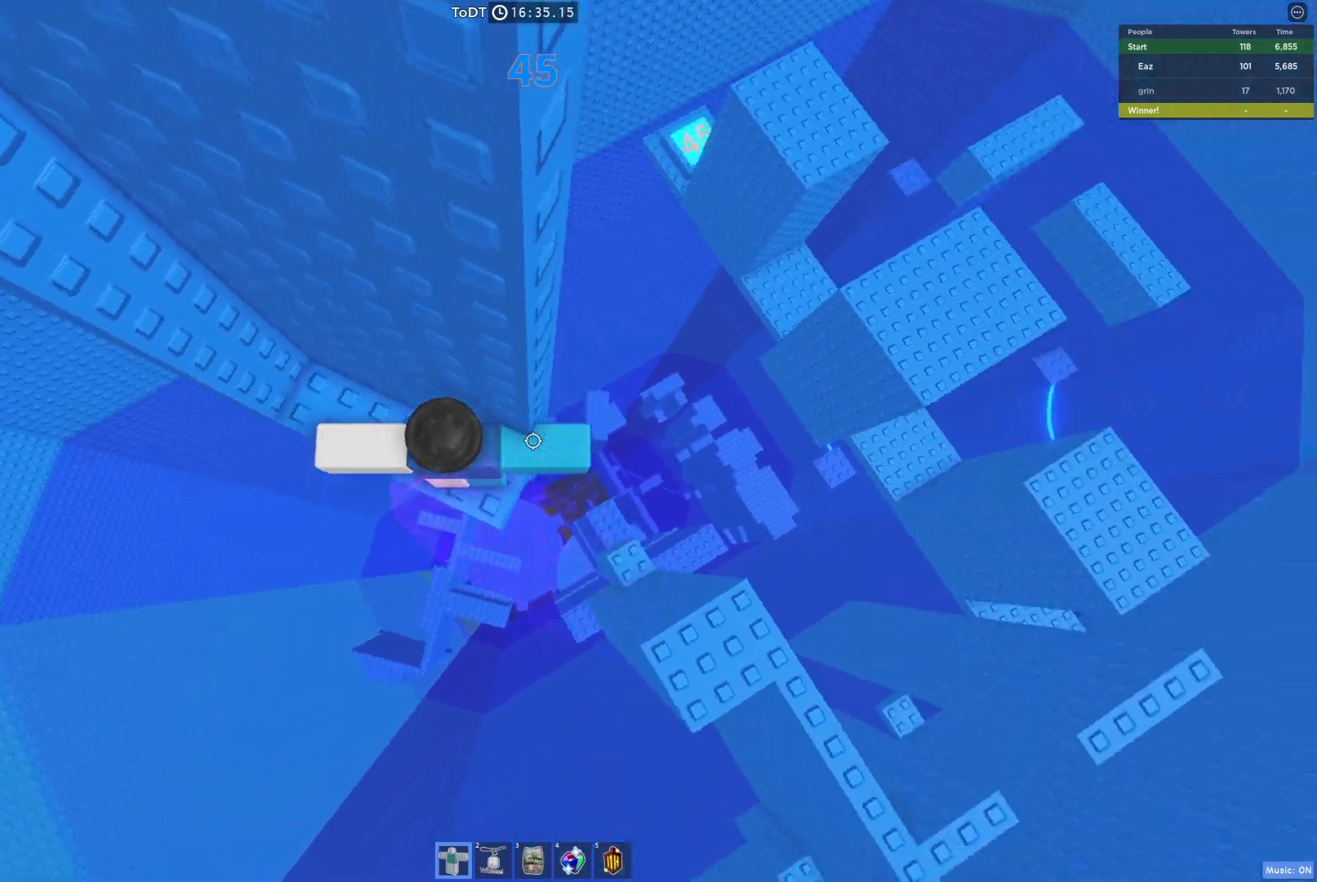
{"keys": [], "events": [[133, "d", "down"], [233, "d", "up"]]}
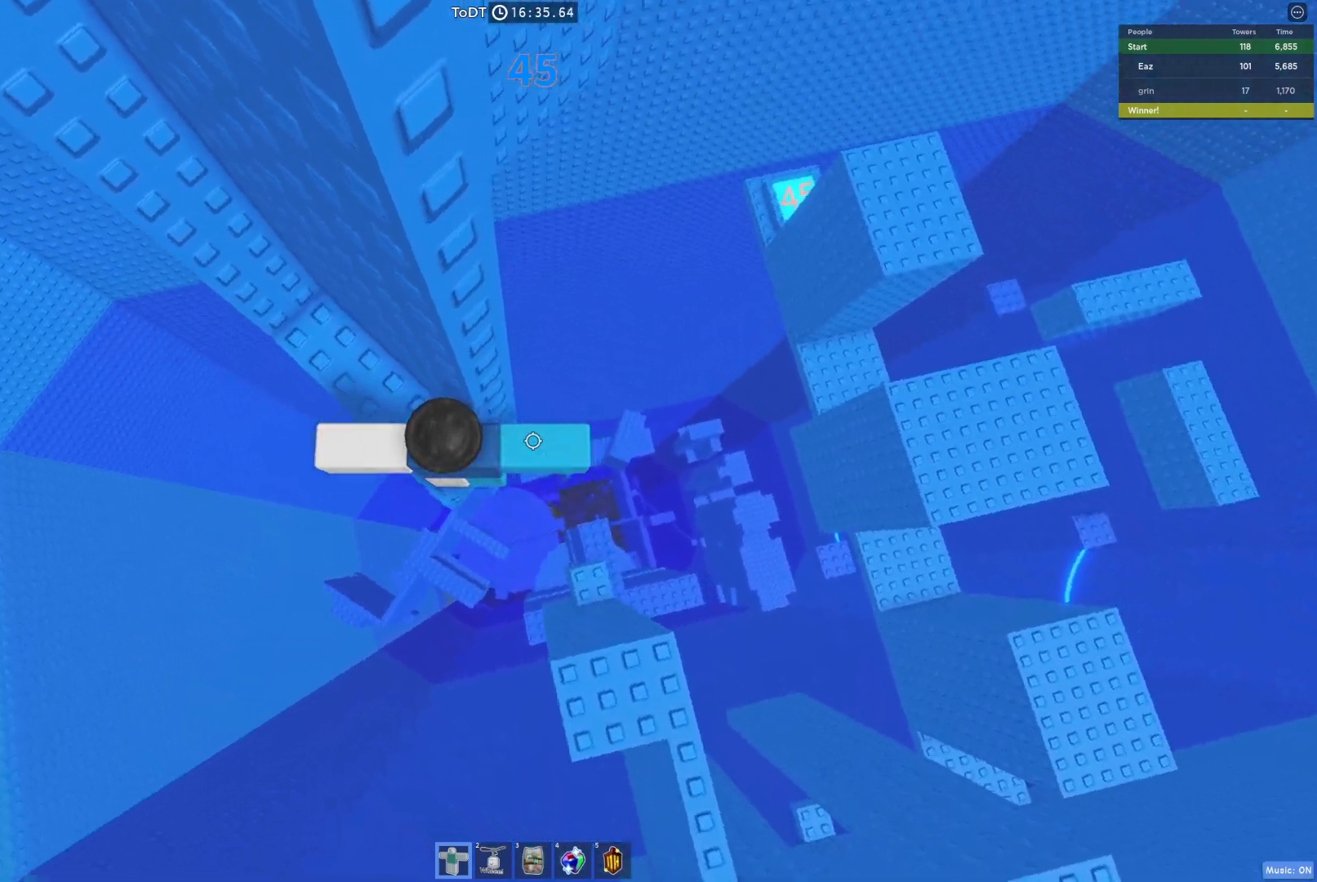
{"keys": ["d"], "events": [[17, "d", "down"], [150, "space", "down"], [283, "space", "up"]]}
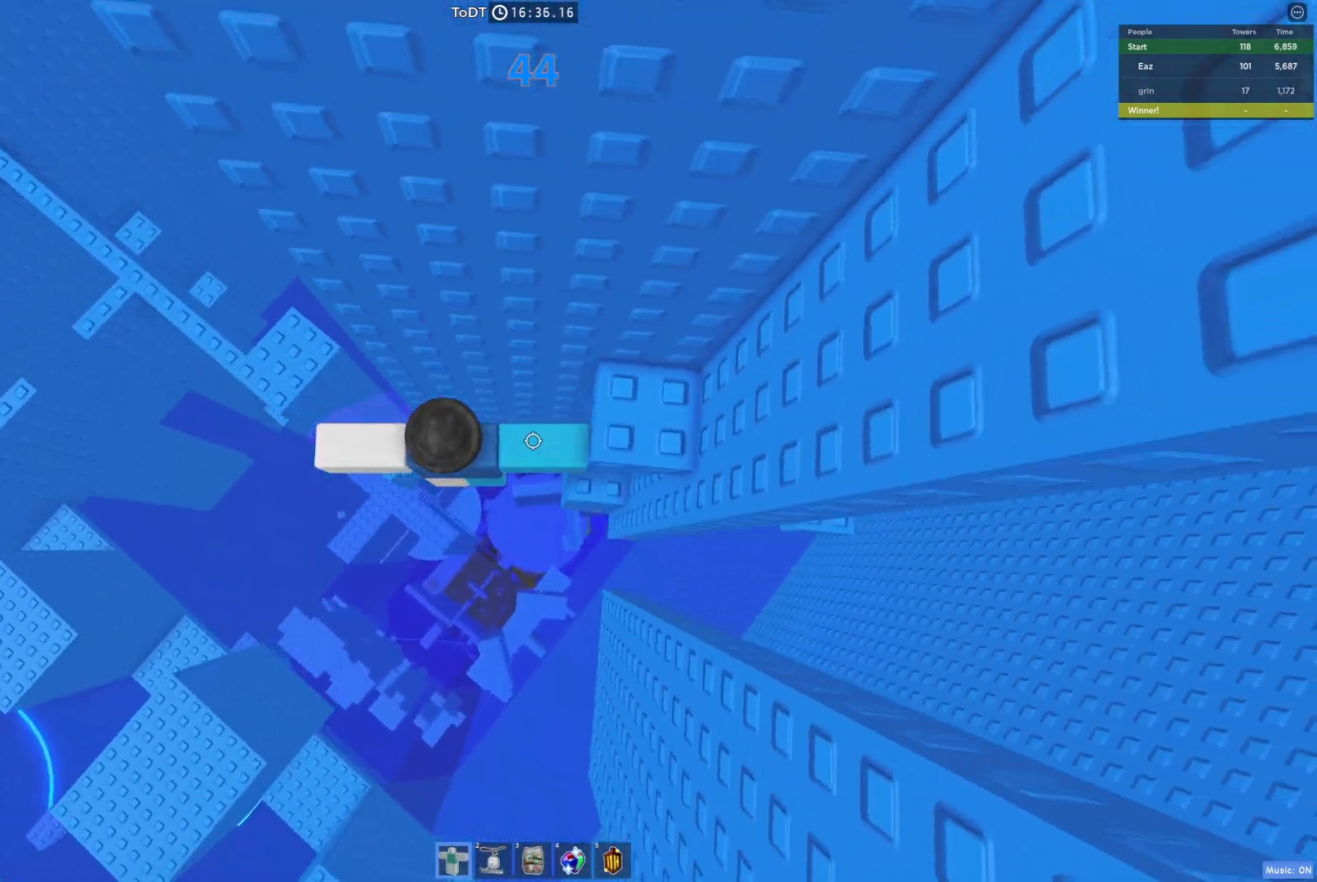
{"keys": ["s"], "events": [[133, "w", "down"], [200, "d", "up"], [267, "w", "up"], [433, "s", "down"]]}
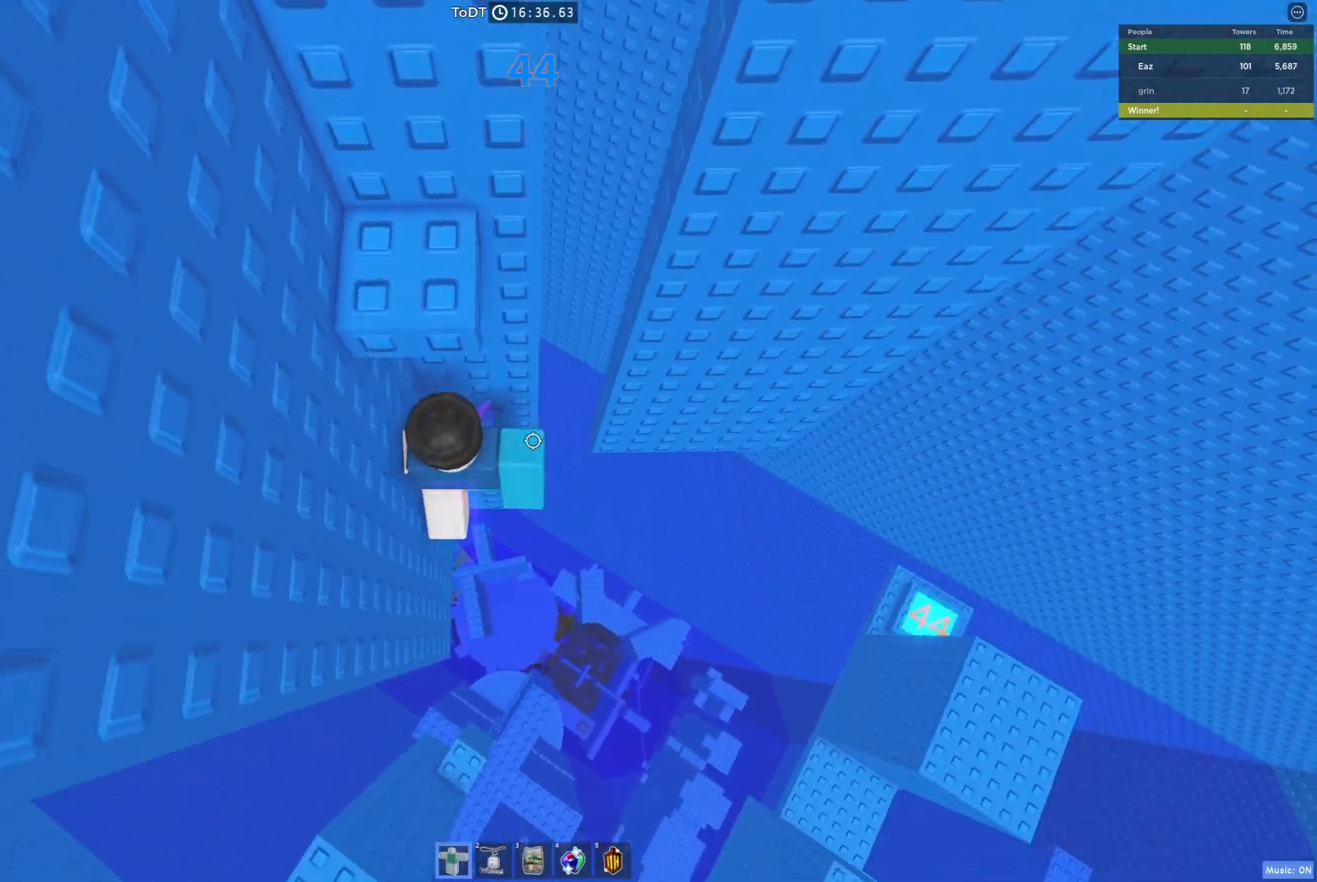
{"keys": [], "events": [[33, "s", "up"], [33, "space", "down"], [133, "w", "down"], [200, "space", "up"], [450, "w", "up"]]}
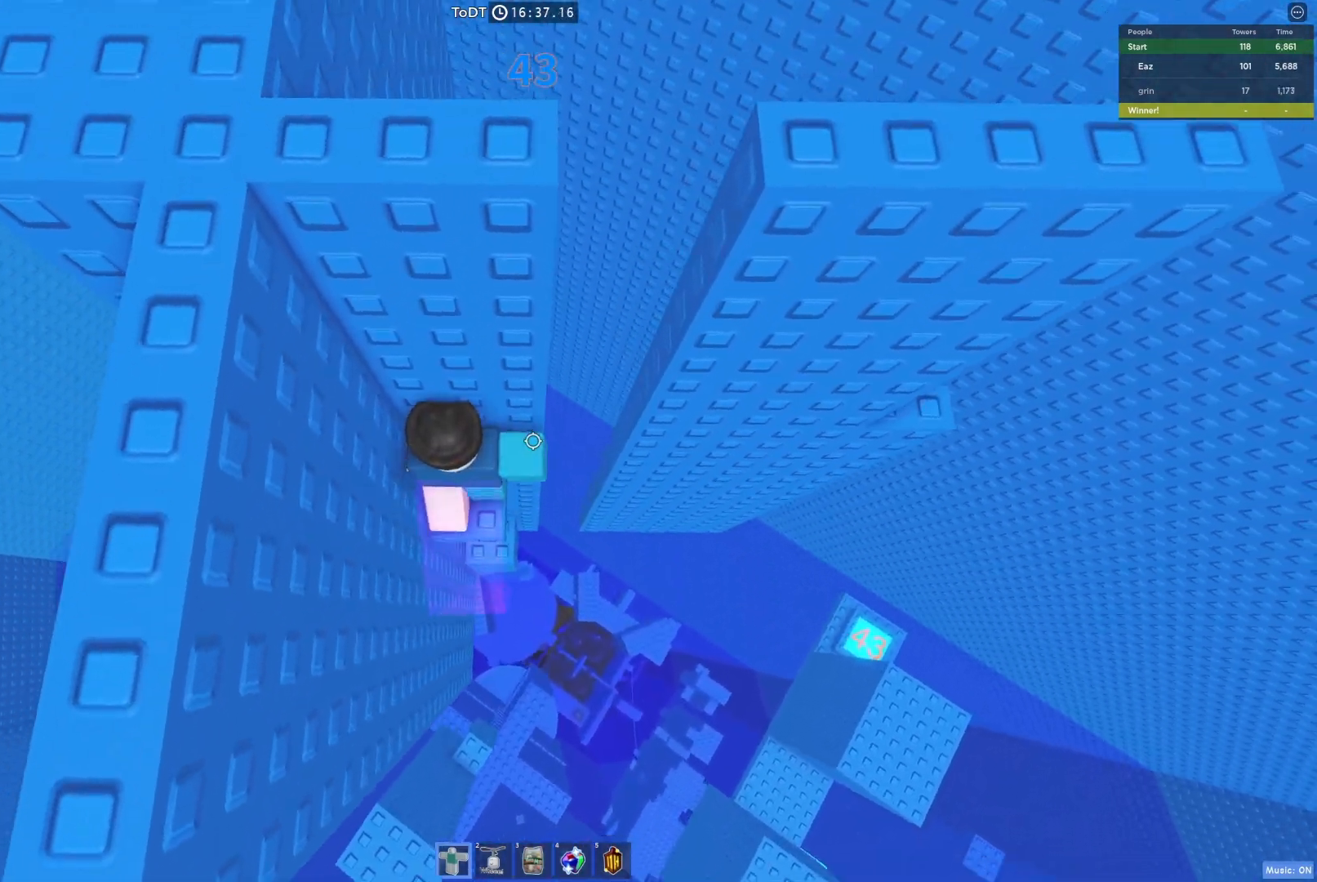
{"keys": ["d"], "events": [[117, "d", "down"], [267, "space", "down"], [367, "space", "up"]]}
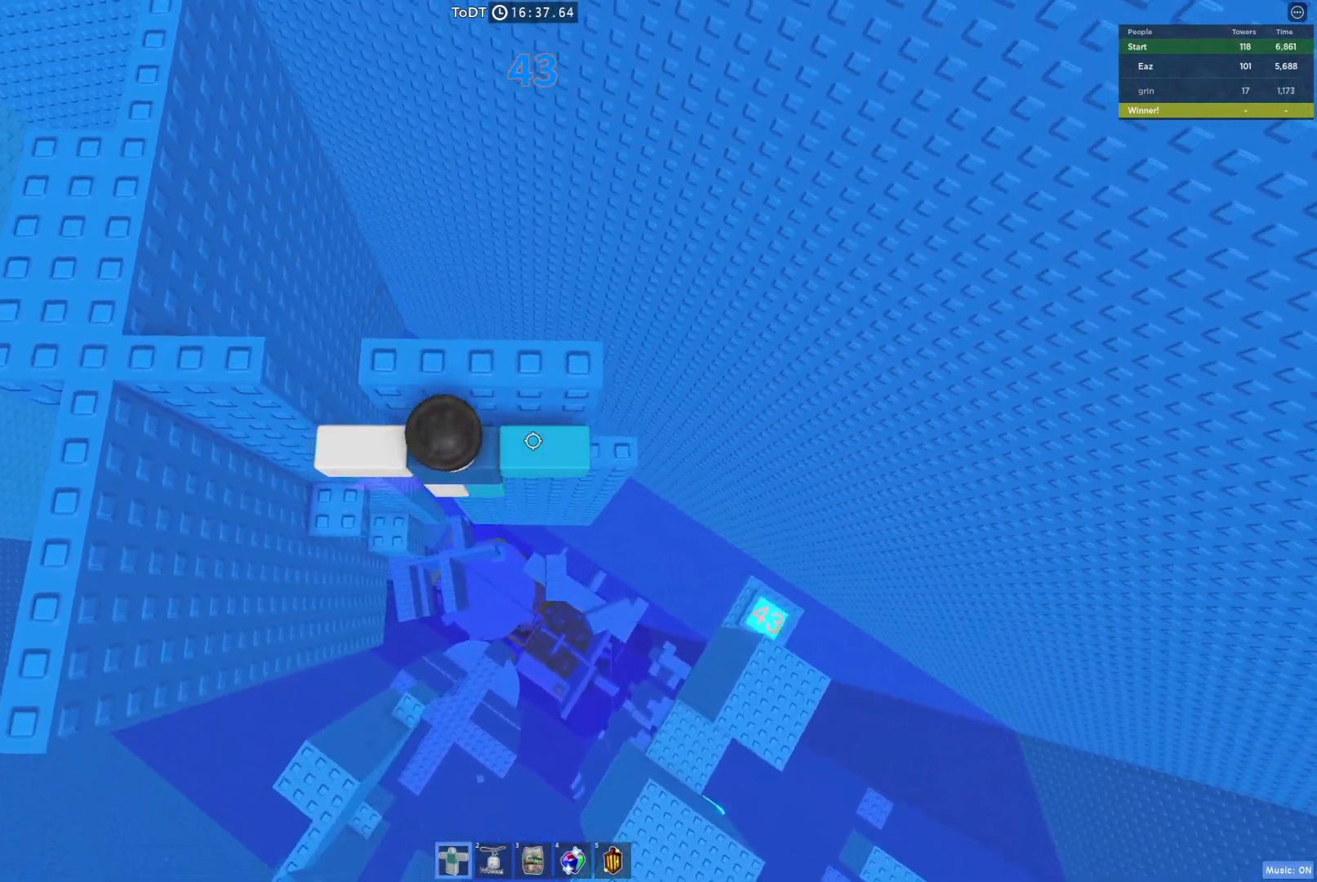
{"keys": ["w"], "events": [[267, "d", "up"], [350, "space", "down"], [450, "w", "down"], [500, "space", "up"]]}
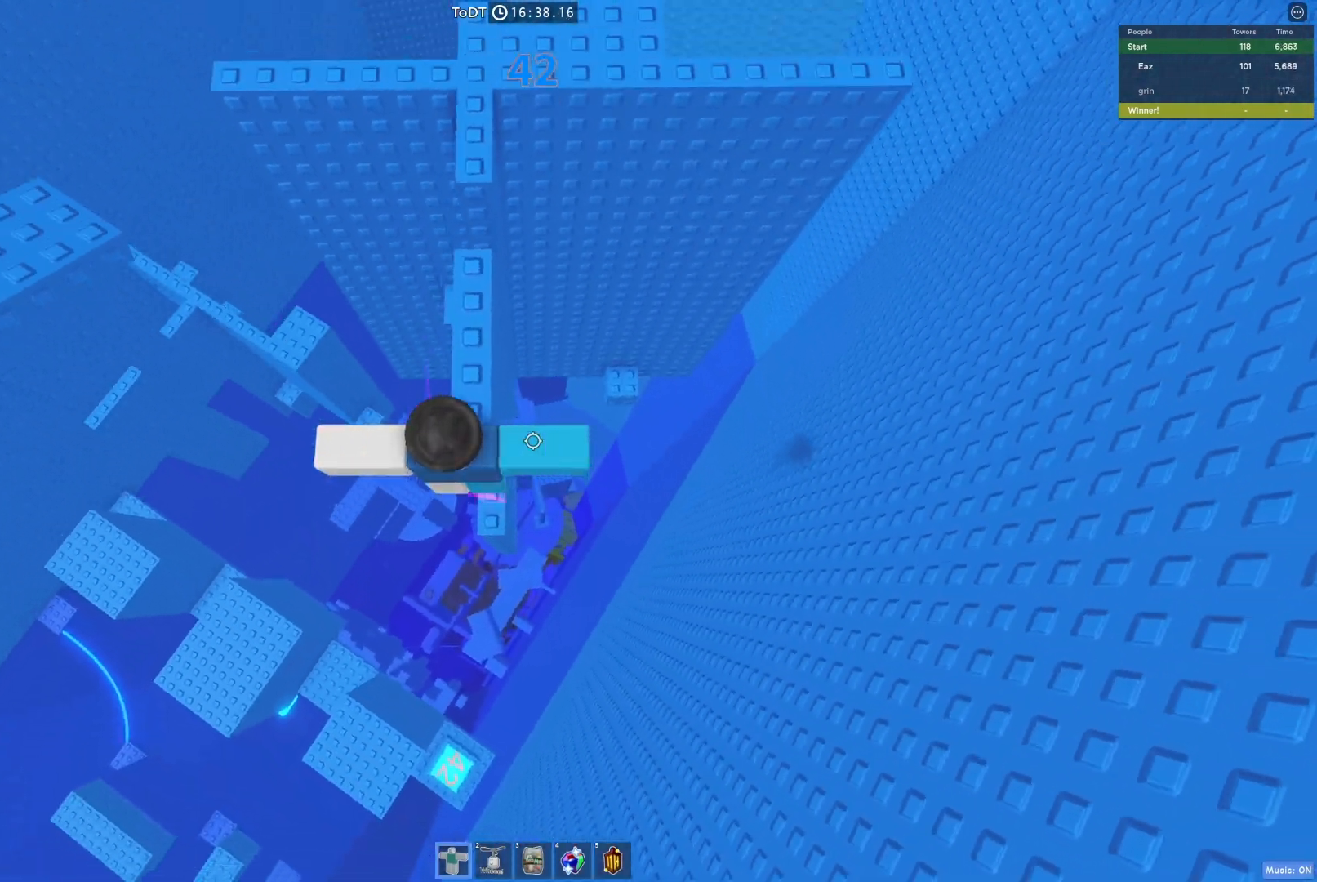
{"keys": ["w"], "events": [[233, "space", "down"], [367, "space", "up"]]}
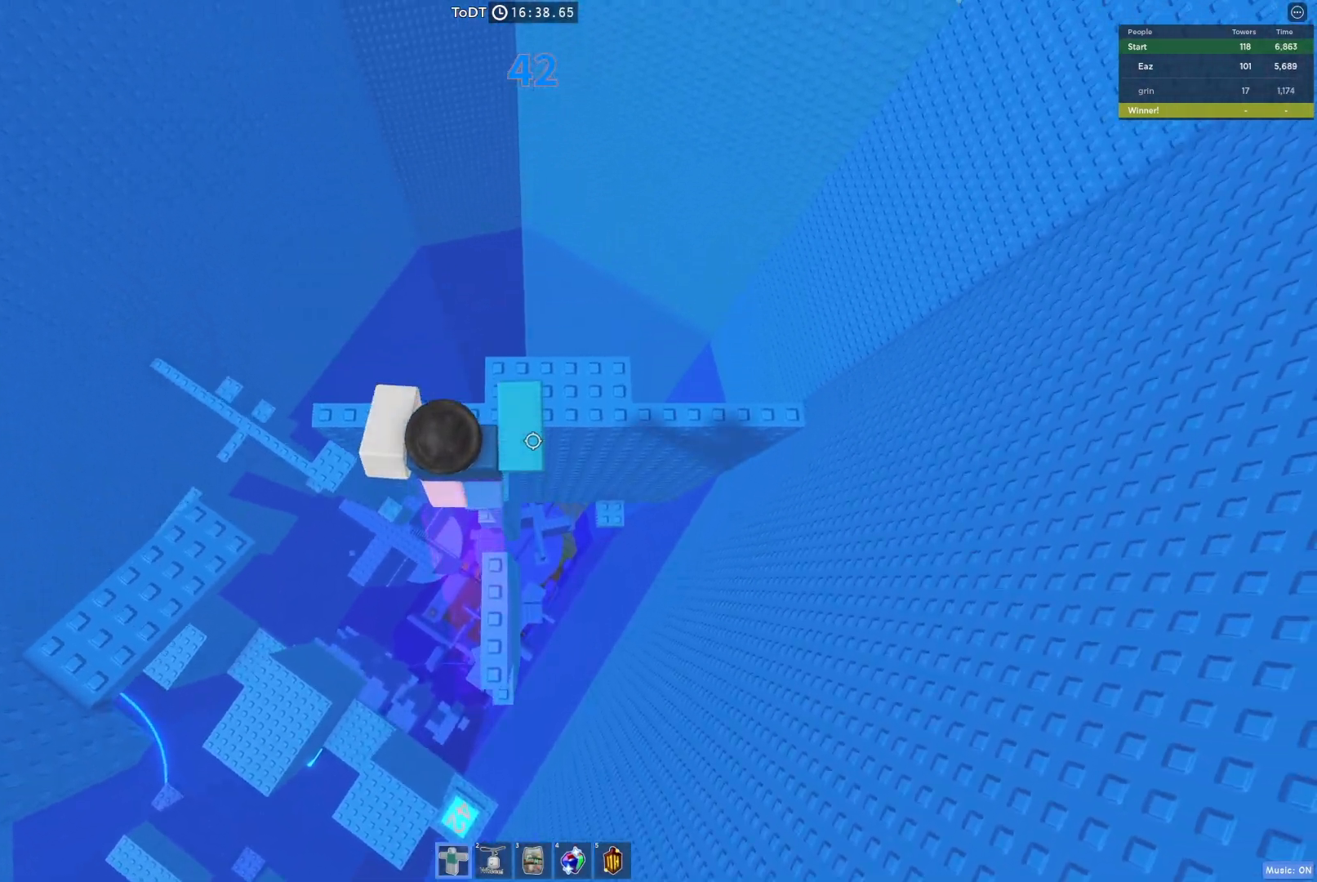
{"keys": [], "events": [[167, "w", "up"]]}
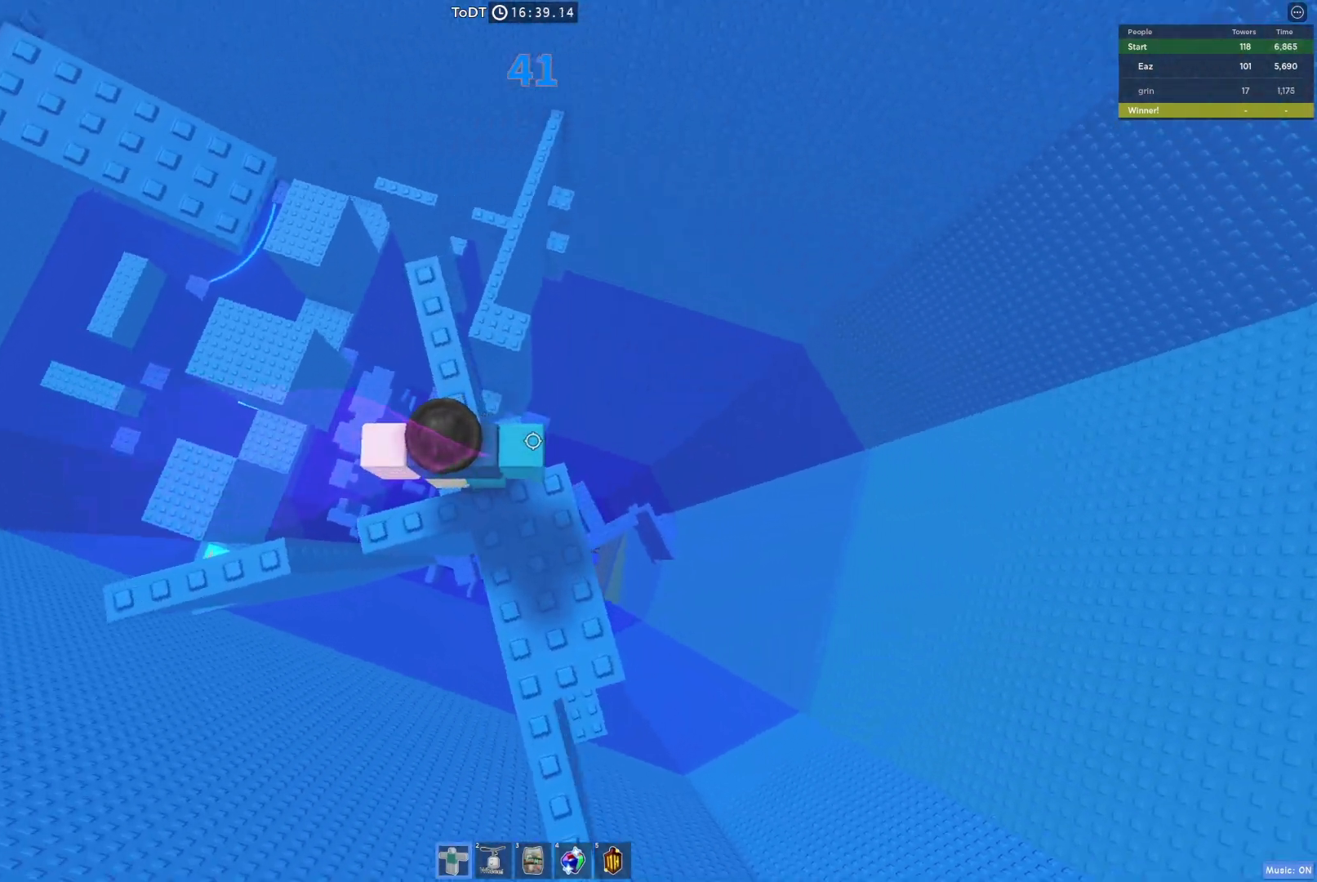
{"keys": ["w"], "events": [[50, "w", "down"], [317, "space", "down"], [467, "space", "up"]]}
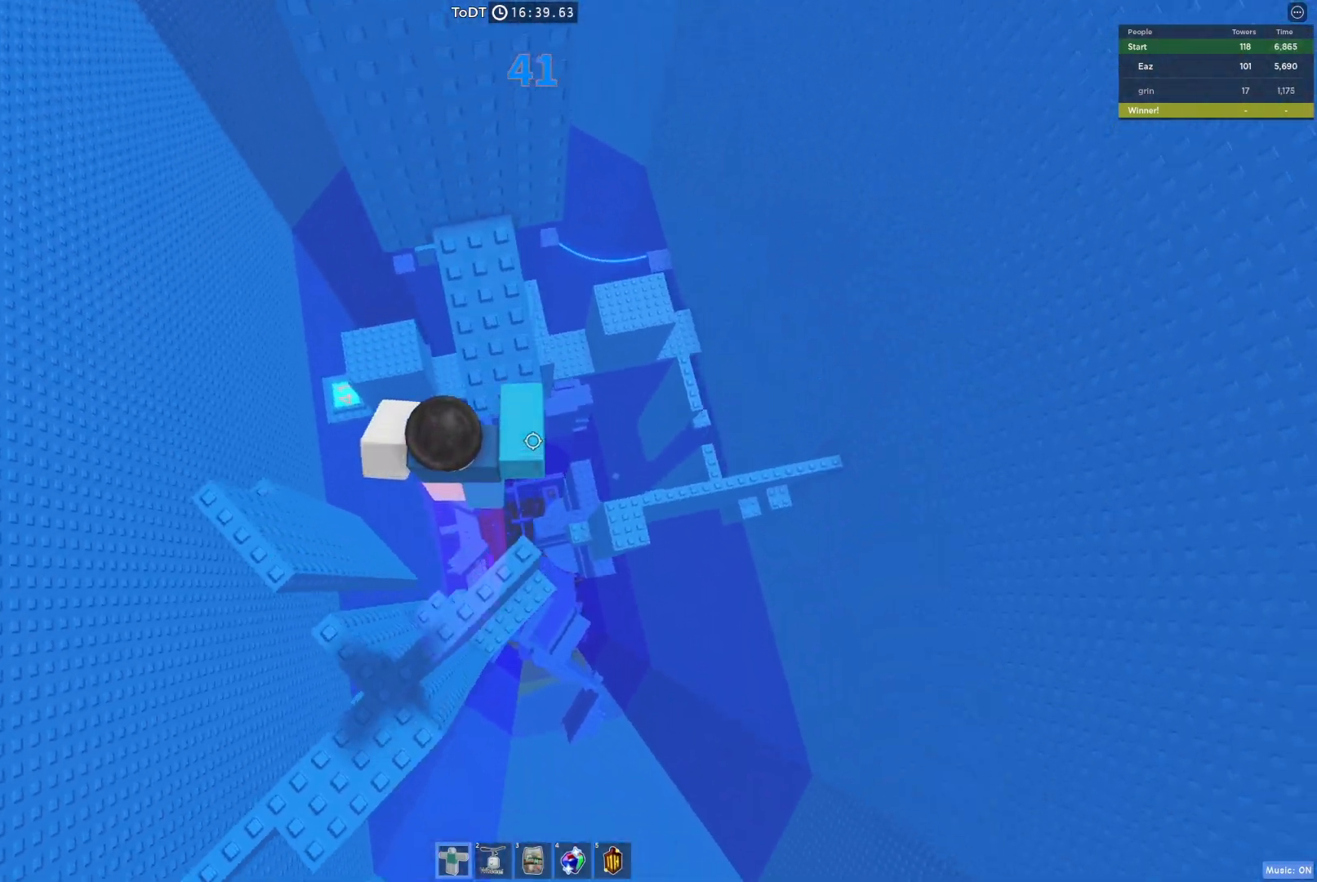
{"keys": ["w"], "events": []}
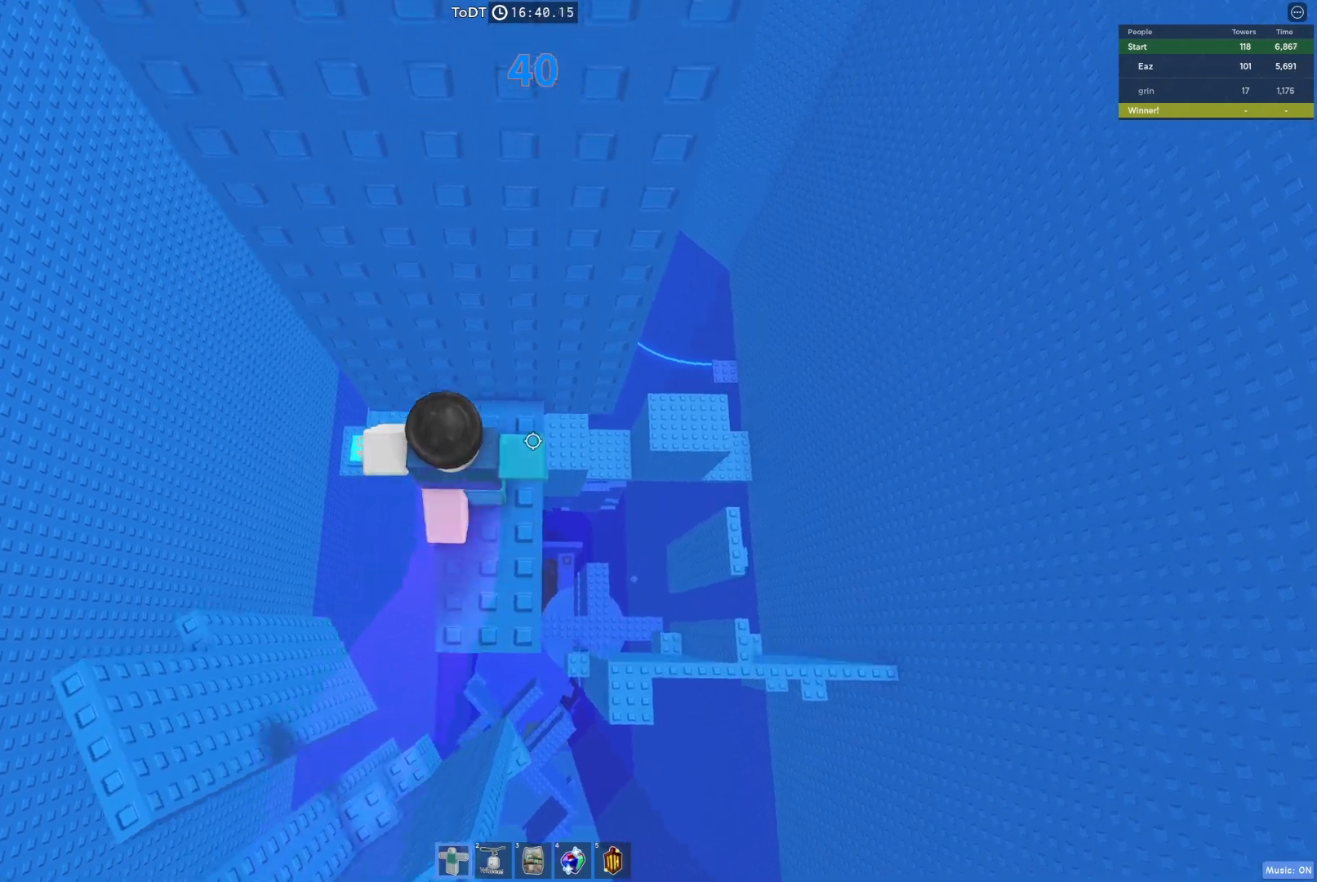
{"keys": ["d", "space"], "events": [[50, "d", "down"], [150, "w", "up"], [167, "d", "up"], [267, "d", "down"], [433, "space", "down"]]}
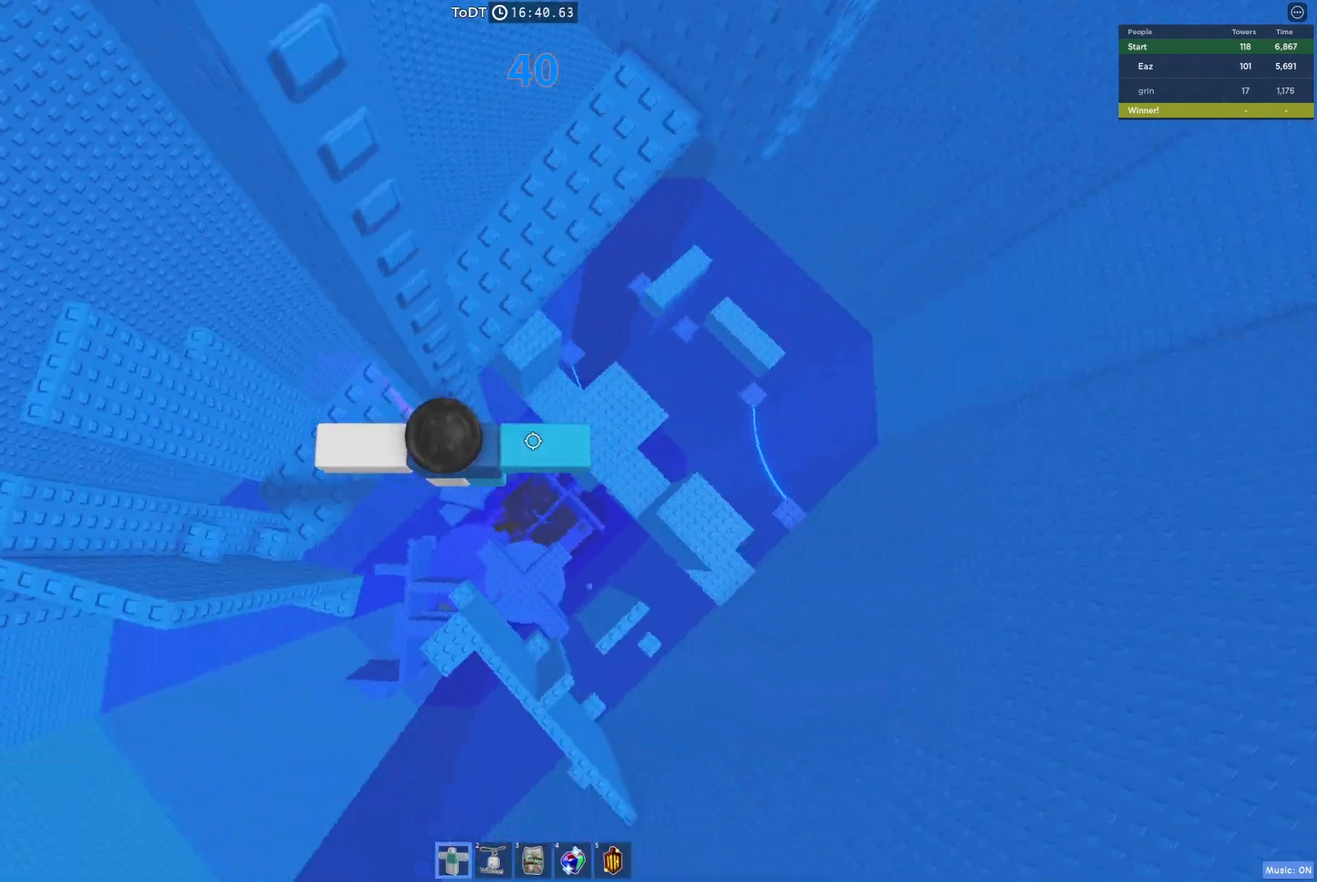
{"keys": [], "events": [[83, "space", "up"], [367, "space", "down"], [383, "d", "up"], [483, "space", "up"]]}
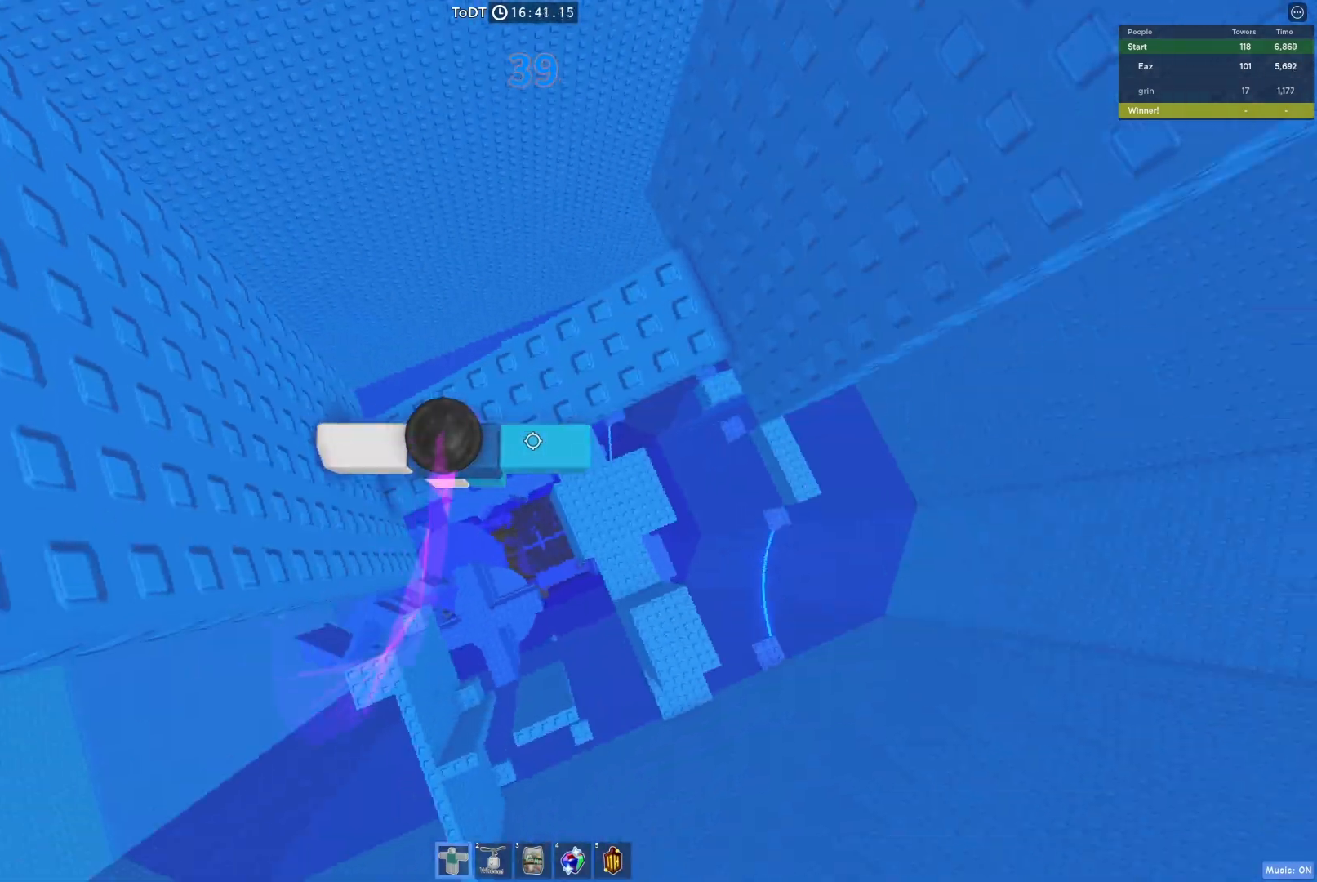
{"keys": ["w"], "events": [[83, "w", "down"]]}